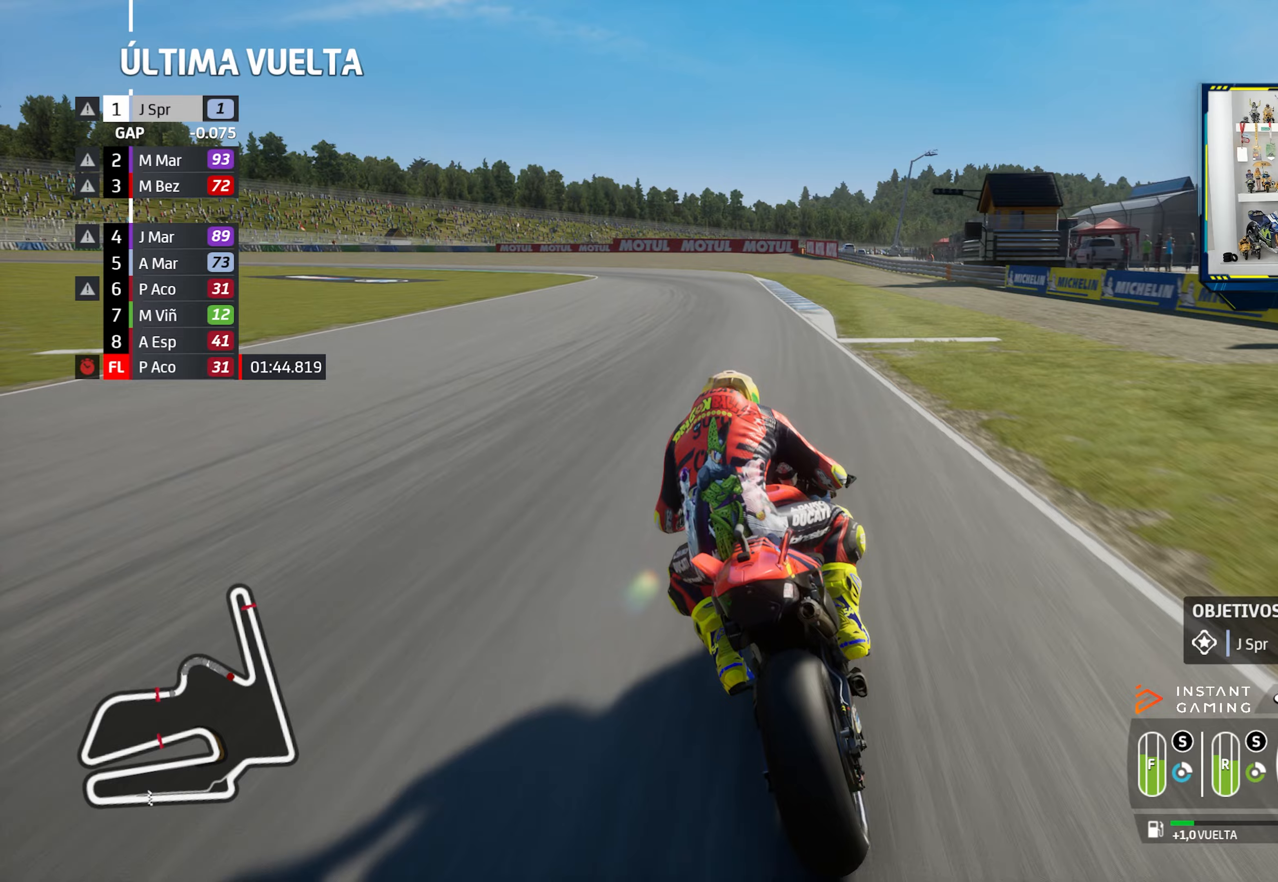
Gameplay with a controller (PlayStation layout); each line is a JSON object with the inputs held at the frame after it (dt_ms = milliseconds from this image to that frame). "events" lists button and stick changes between this image and that frame as [ms after this image, input, new state], when the widget could be followed in between.
{"dt_ms": 384, "buttons": ["CROSS", "L2"], "left_stick": "left", "right_stick": "center", "events": [[67, "CROSS", "down"], [83, "L2", "down"], [200, "CROSS", "up"], [284, "L2", "up"], [300, "CROSS", "down"], [350, "L2", "down"]]}
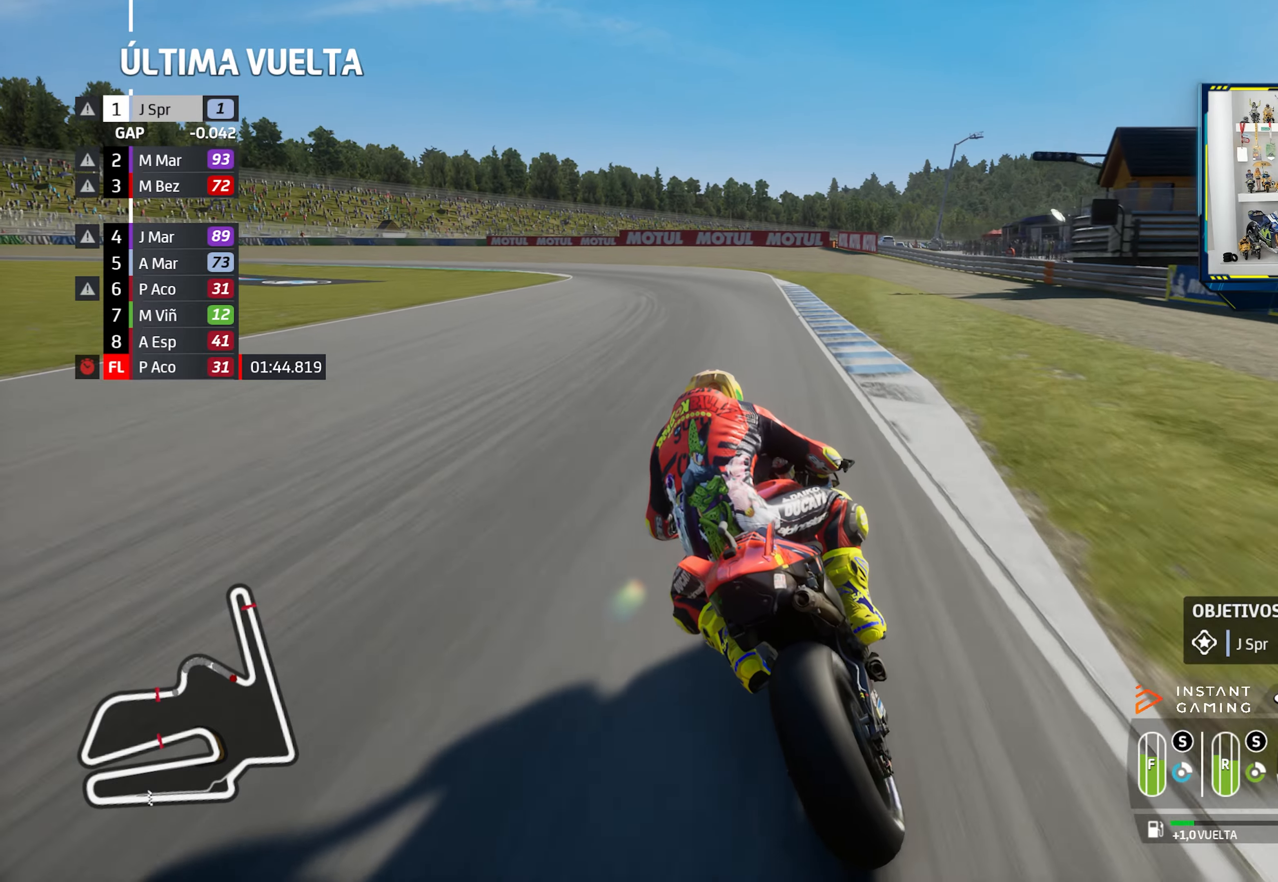
{"dt_ms": 500, "buttons": [], "left_stick": "left", "right_stick": "center", "events": [[33, "CROSS", "up"], [117, "CROSS", "down"], [217, "CROSS", "up"], [317, "CROSS", "down"], [400, "CROSS", "up"], [450, "L2", "up"]]}
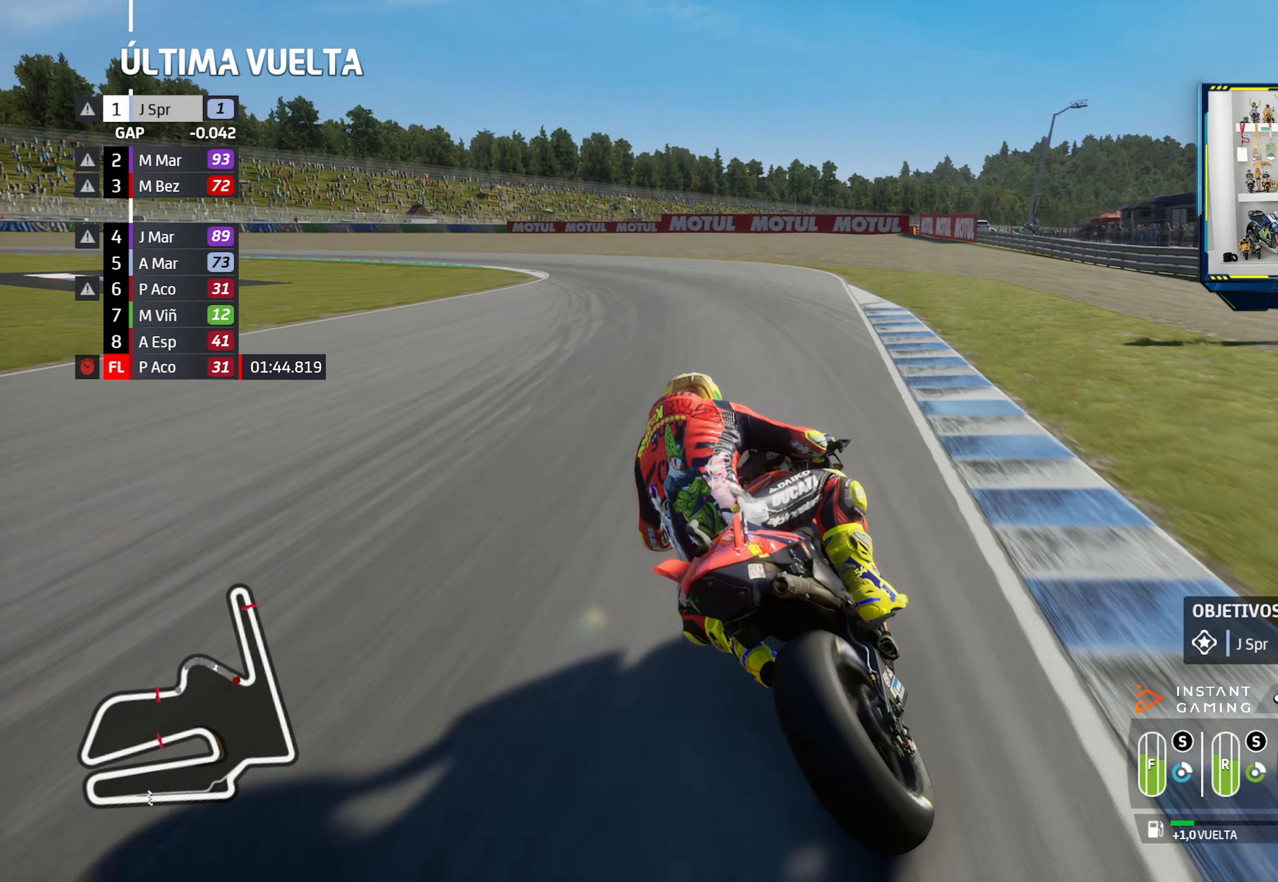
{"dt_ms": 501, "buttons": ["CROSS", "L2"], "left_stick": "left", "right_stick": "center", "events": [[17, "CROSS", "down"], [50, "L2", "down"], [100, "CROSS", "up"], [217, "CROSS", "down"], [317, "CROSS", "up"], [434, "CROSS", "down"]]}
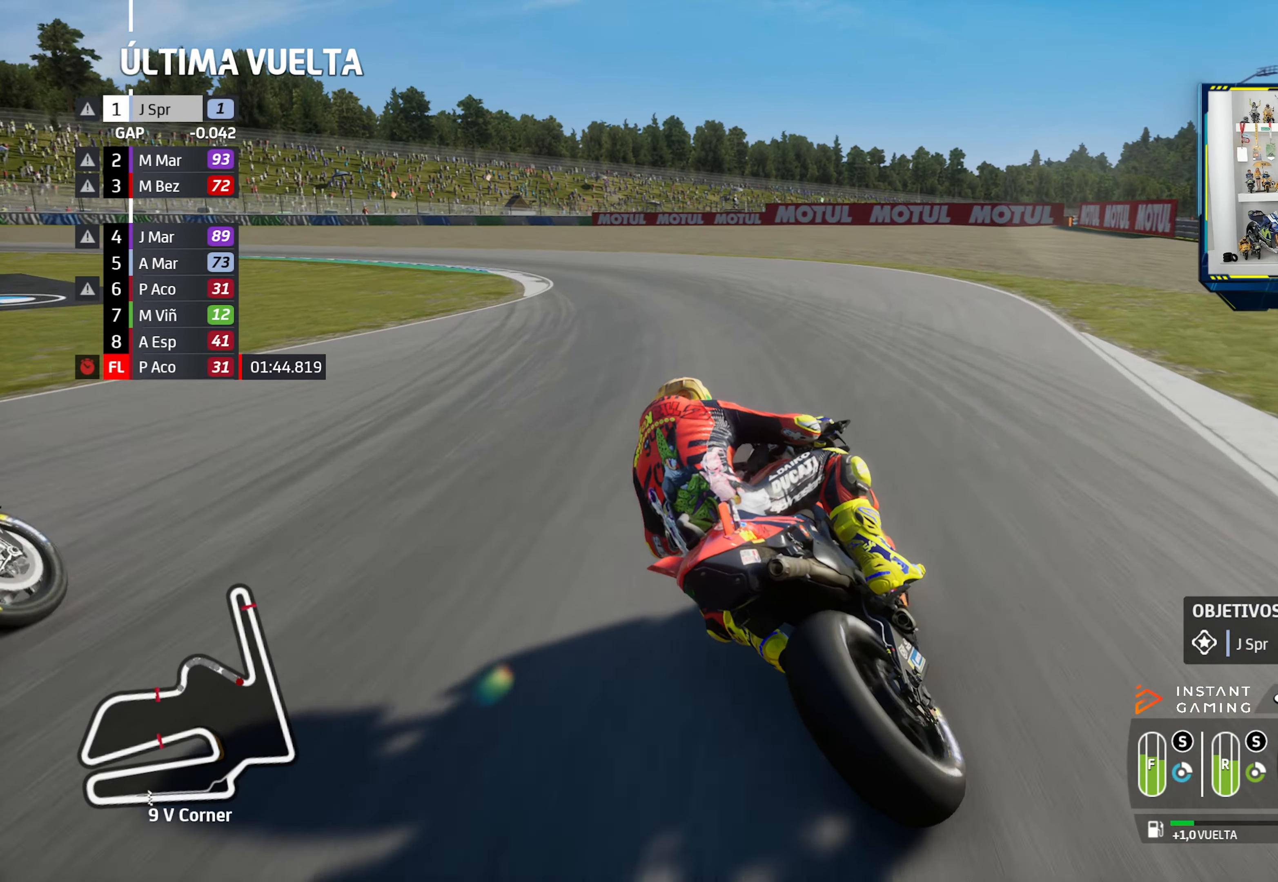
{"dt_ms": 500, "buttons": ["L2"], "left_stick": "left", "right_stick": "center", "events": [[33, "CROSS", "up"], [167, "CROSS", "down"], [250, "CROSS", "up"]]}
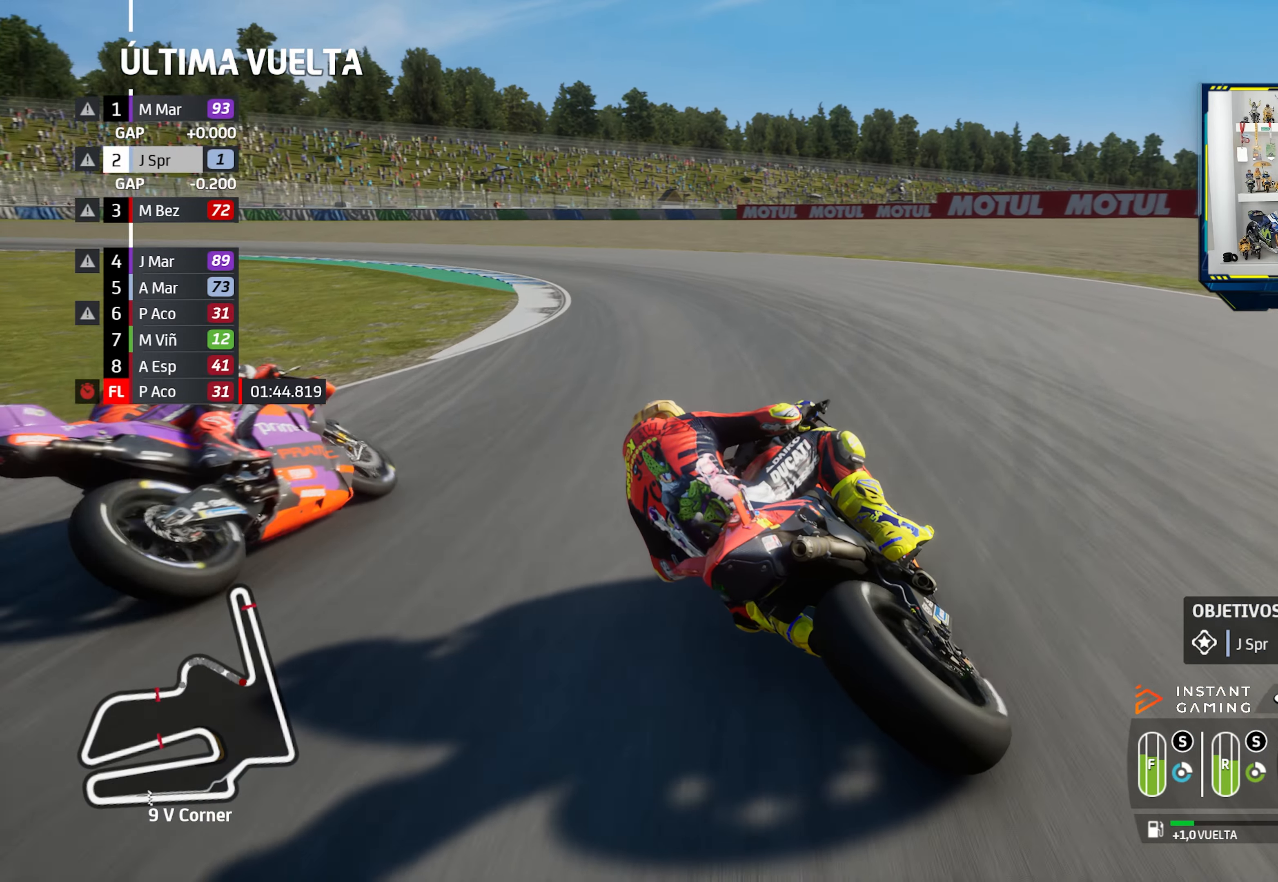
{"dt_ms": 501, "buttons": [], "left_stick": "left", "right_stick": "center", "events": [[50, "CROSS", "down"], [50, "L2", "up"], [150, "CROSS", "up"], [150, "L2", "down"], [234, "CROSS", "down"], [334, "L2", "up"], [351, "CROSS", "up"]]}
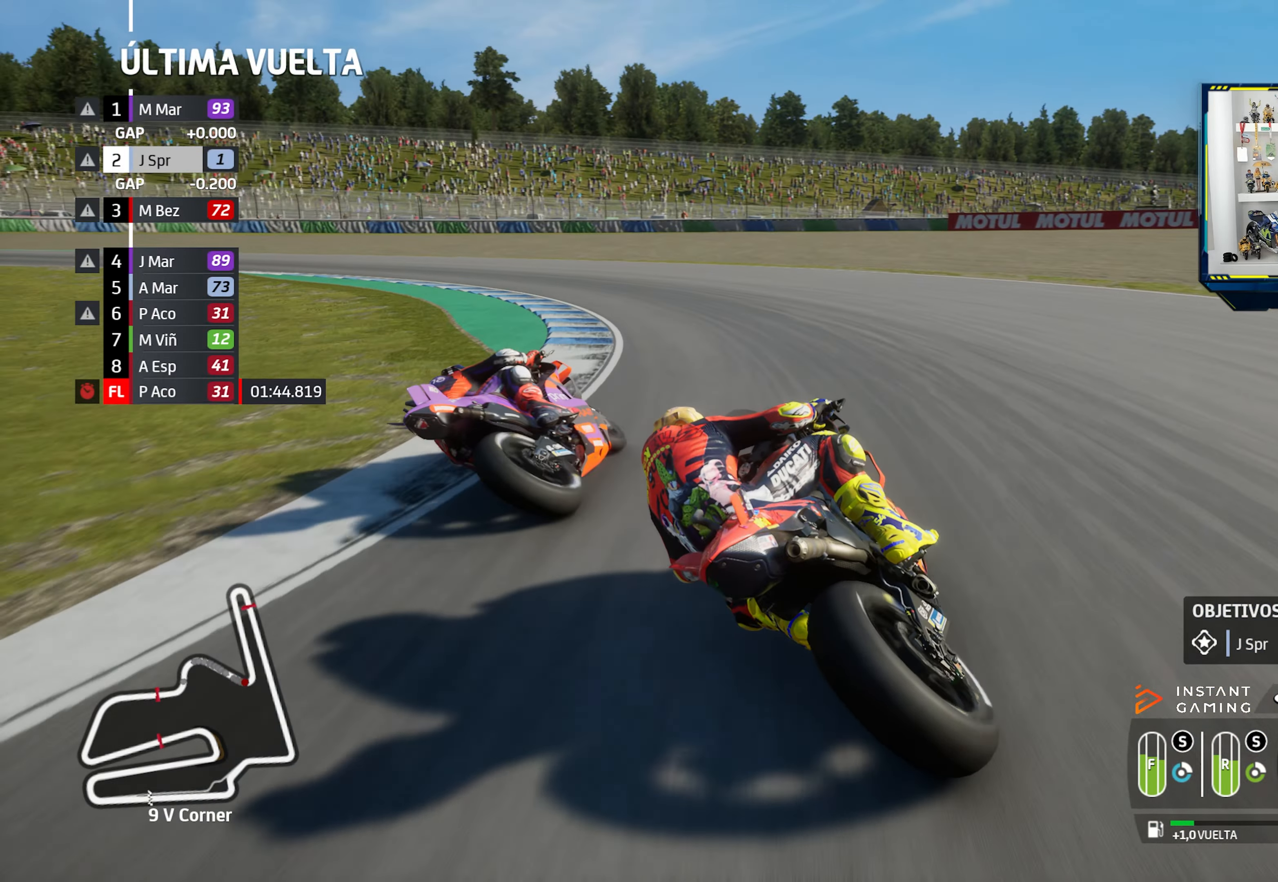
{"dt_ms": 500, "buttons": [], "left_stick": "left", "right_stick": "center", "events": [[300, "L2", "down"], [500, "L2", "up"]]}
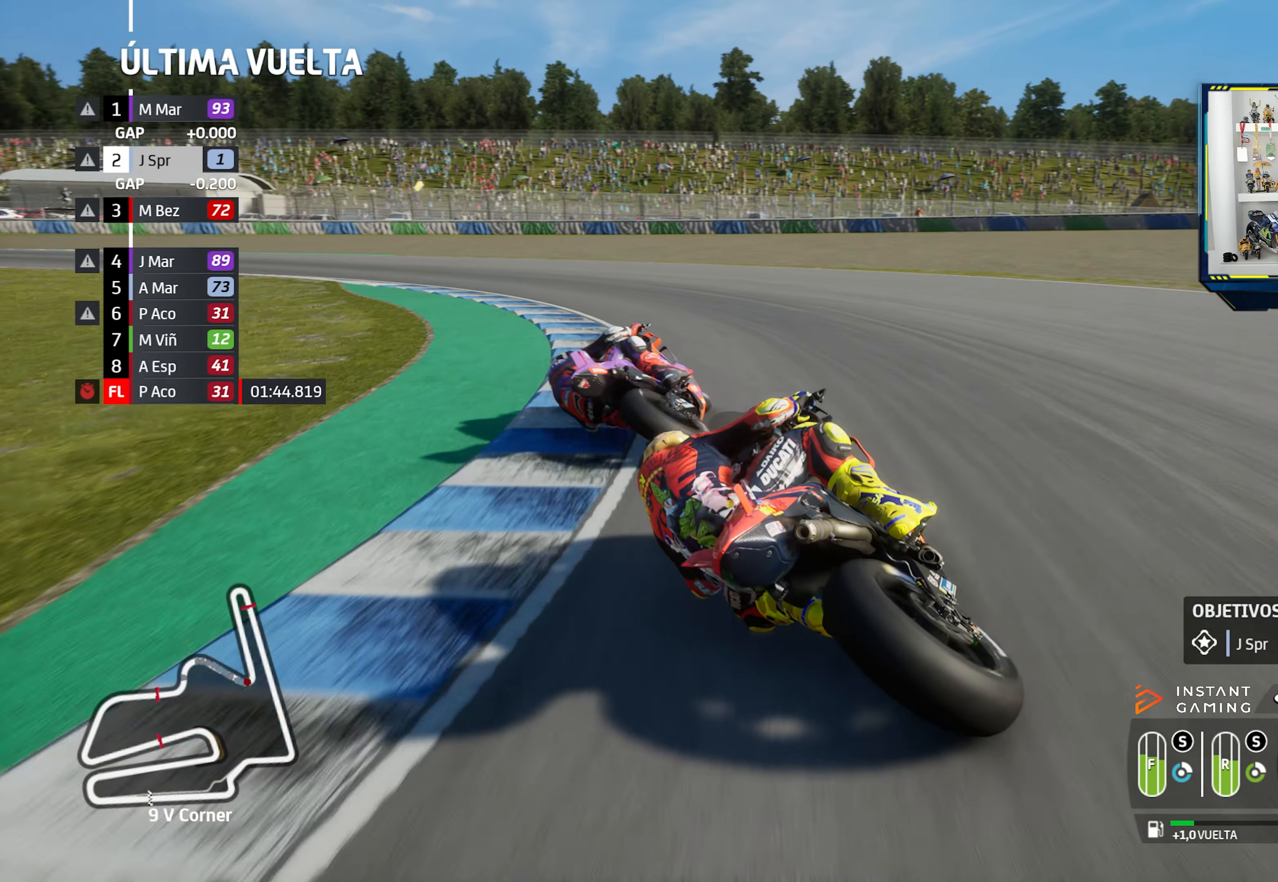
{"dt_ms": 501, "buttons": ["R2"], "left_stick": "left", "right_stick": "center", "events": [[417, "R2", "down"]]}
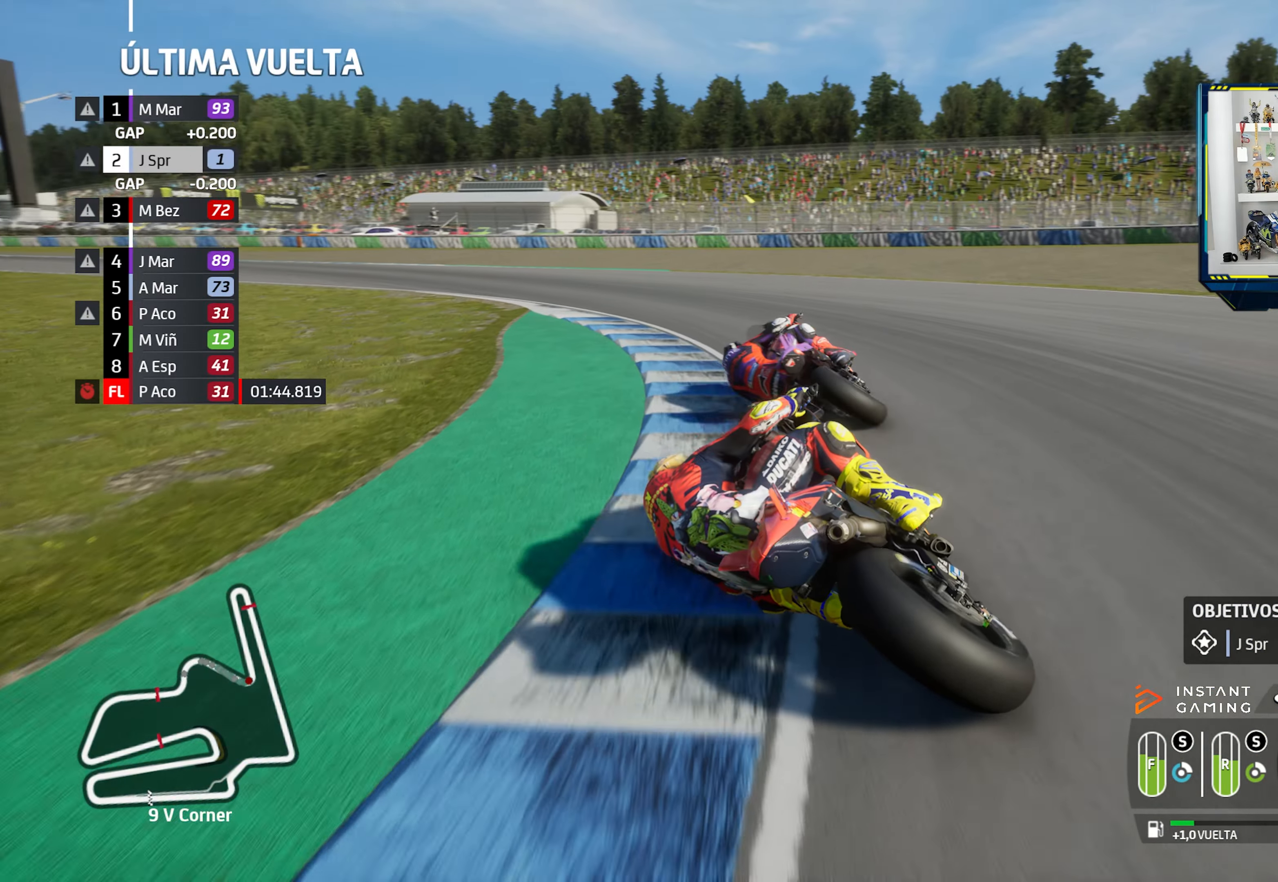
{"dt_ms": 500, "buttons": ["R2"], "left_stick": "left", "right_stick": "center", "events": []}
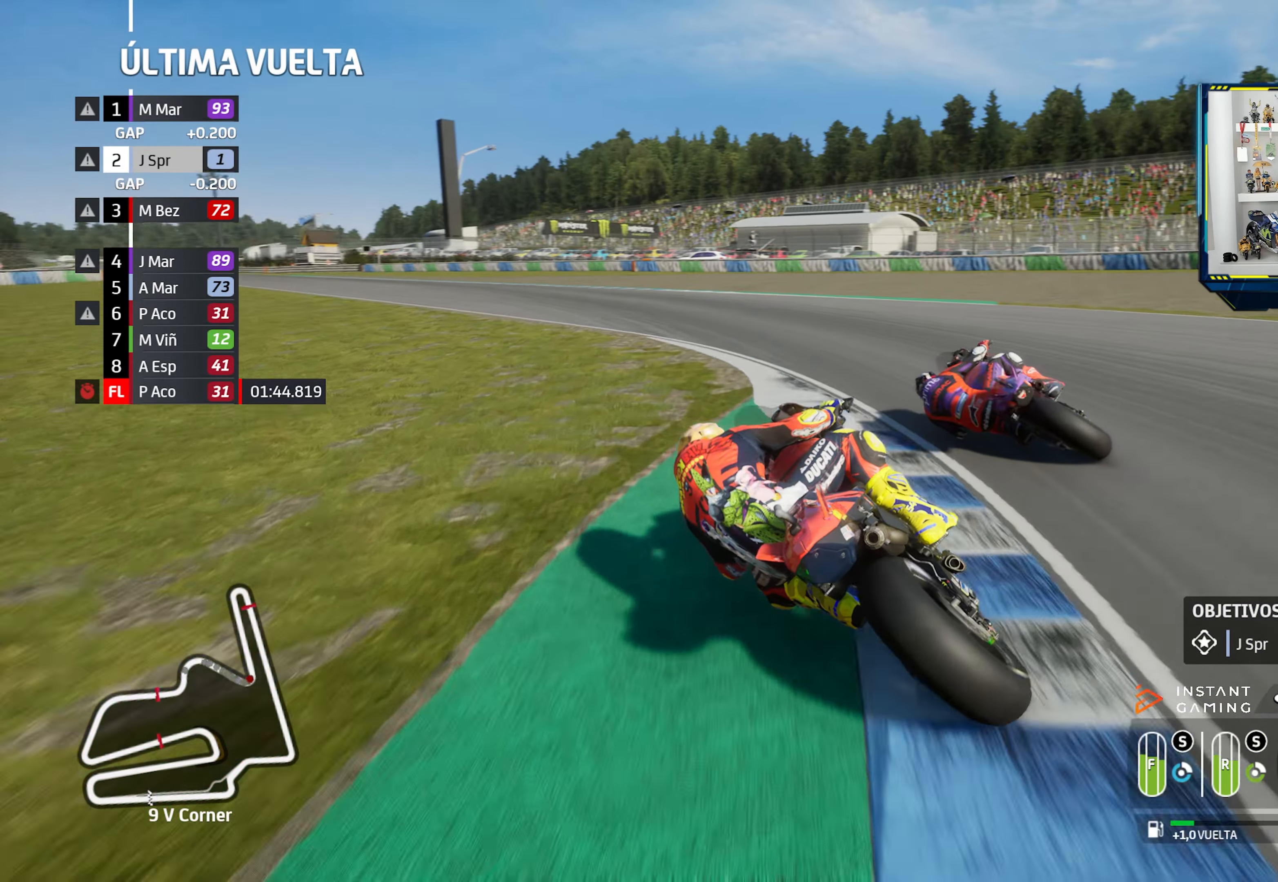
{"dt_ms": 501, "buttons": ["R2"], "left_stick": "left", "right_stick": "center", "events": []}
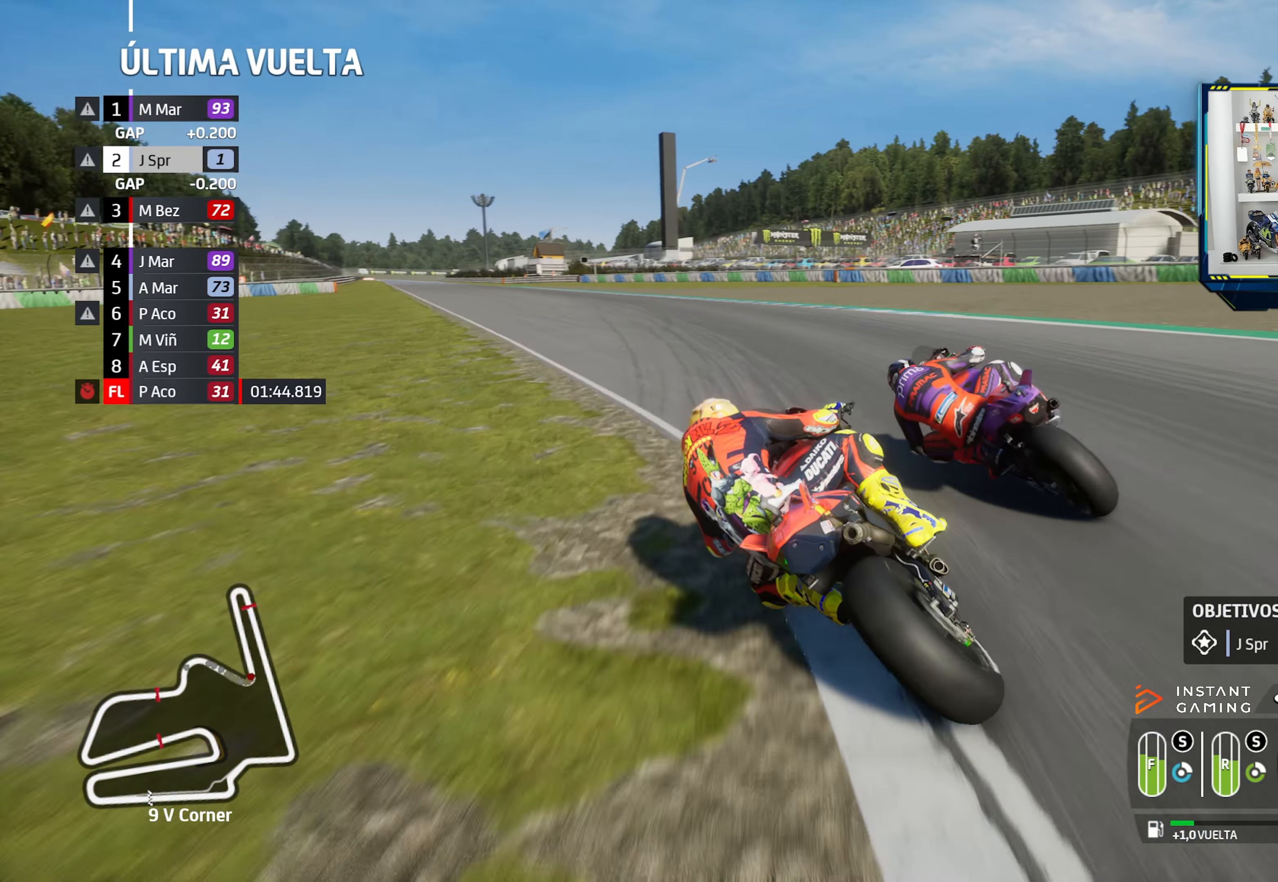
{"dt_ms": 484, "buttons": ["R2"], "left_stick": "left", "right_stick": "center", "events": [[400, "left_stick", "center"], [450, "left_stick", "left"]]}
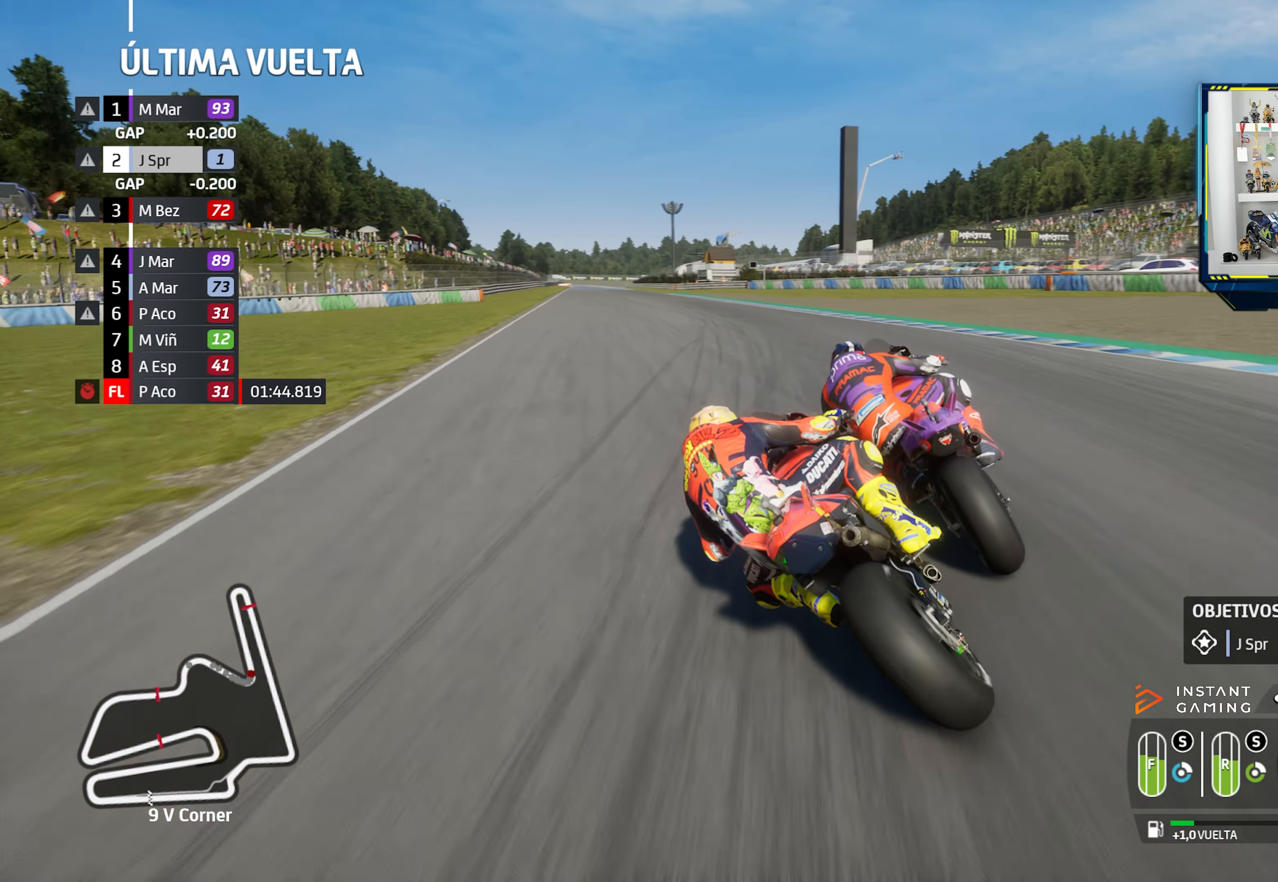
{"dt_ms": 500, "buttons": ["R2"], "left_stick": "left", "right_stick": "center", "events": [[266, "left_stick", "center"], [400, "left_stick", "left"]]}